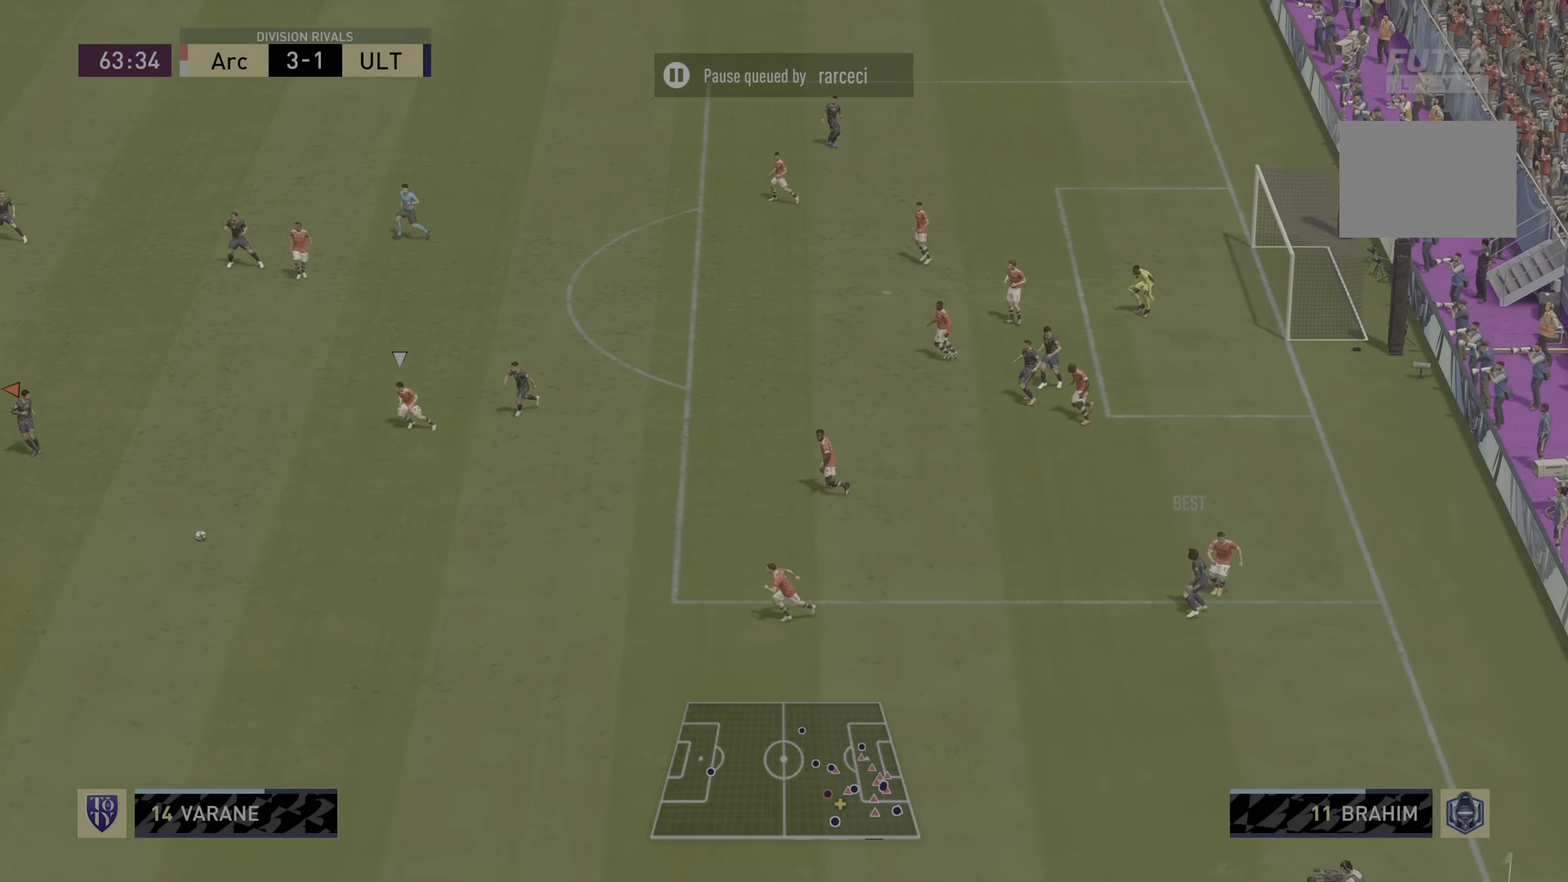
Gameplay with a controller (PlayStation layout); each line is a JSON object with the inputs held at the frame after it. "events" lists button and stick changes between this image and that frame as [ms after this image, input, new state], when the widget could be followed in between. Not read: L3 R3.
{"buttons": [], "left_stick": "down-right", "right_stick": "center", "events": [[267, "R2", "up"]]}
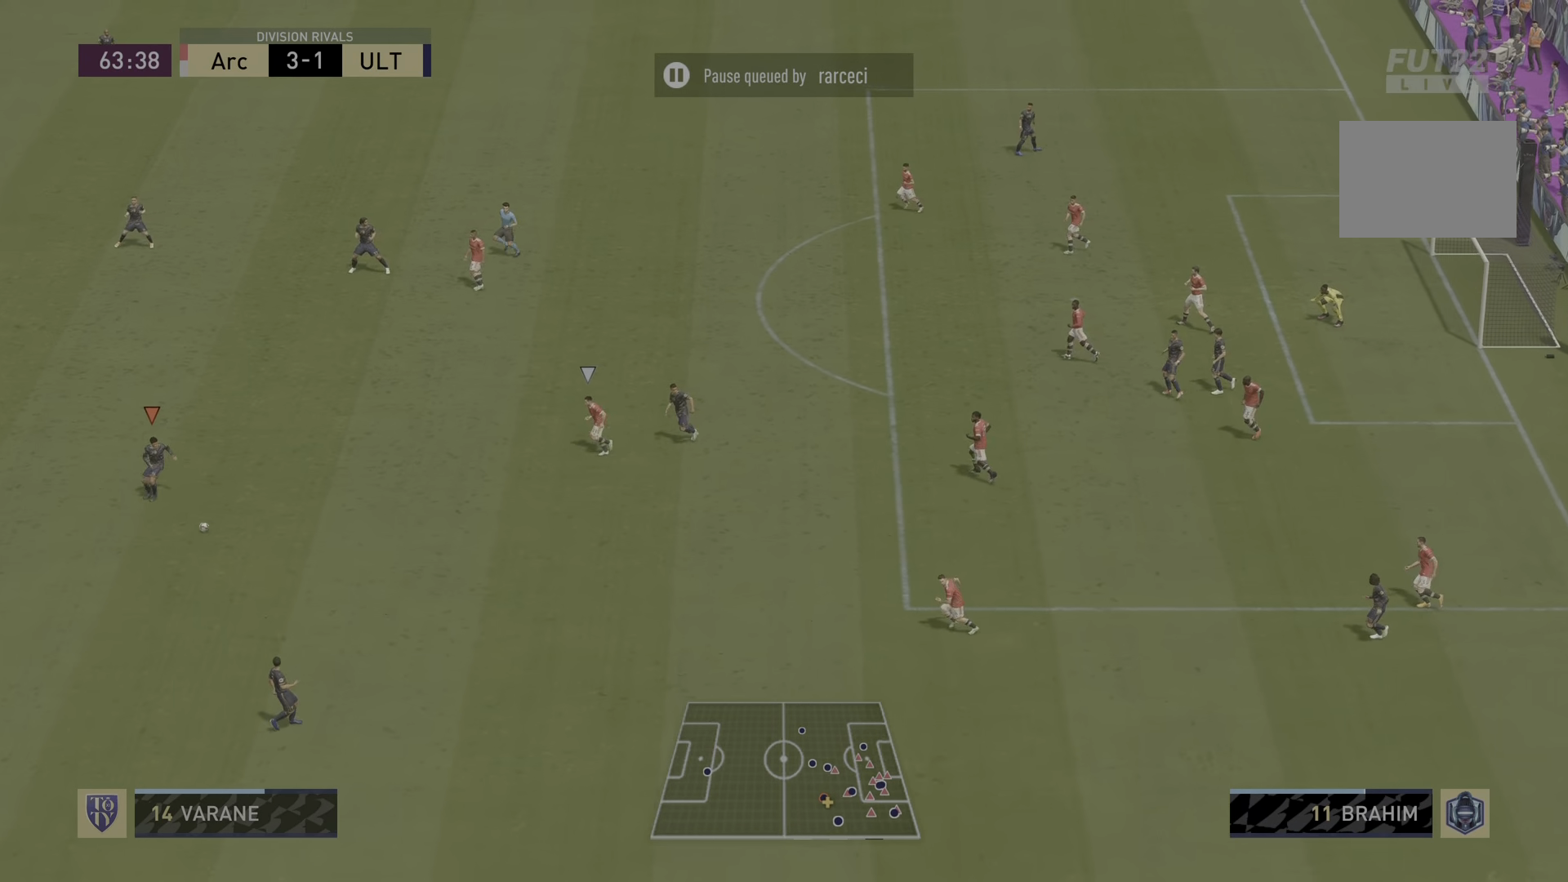
{"buttons": [], "left_stick": "down-right", "right_stick": "center", "events": []}
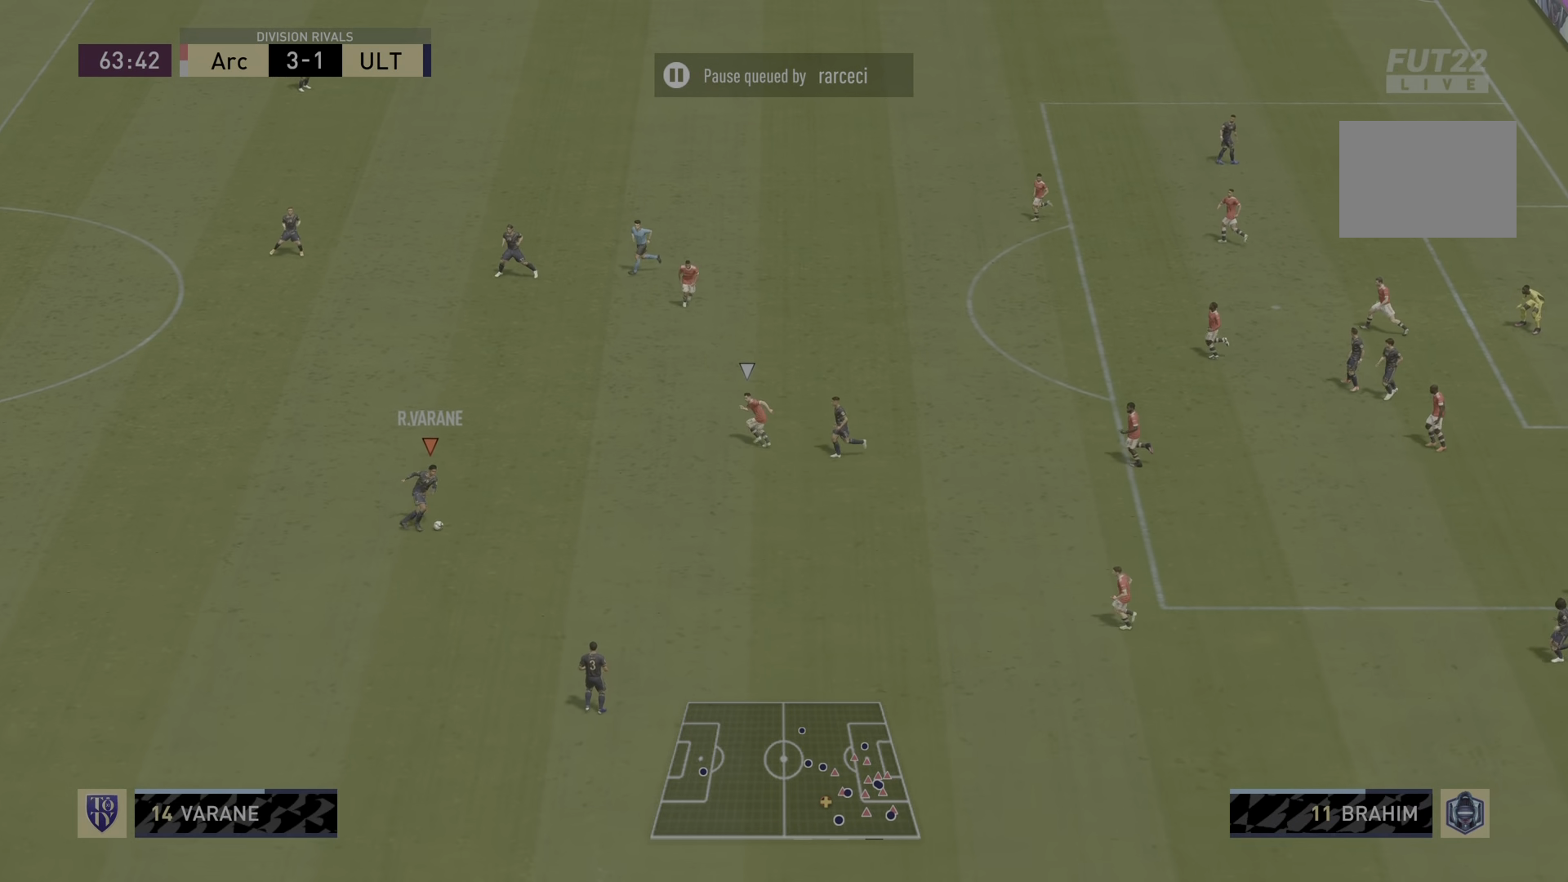
{"buttons": [], "left_stick": "down-right", "right_stick": "center", "events": []}
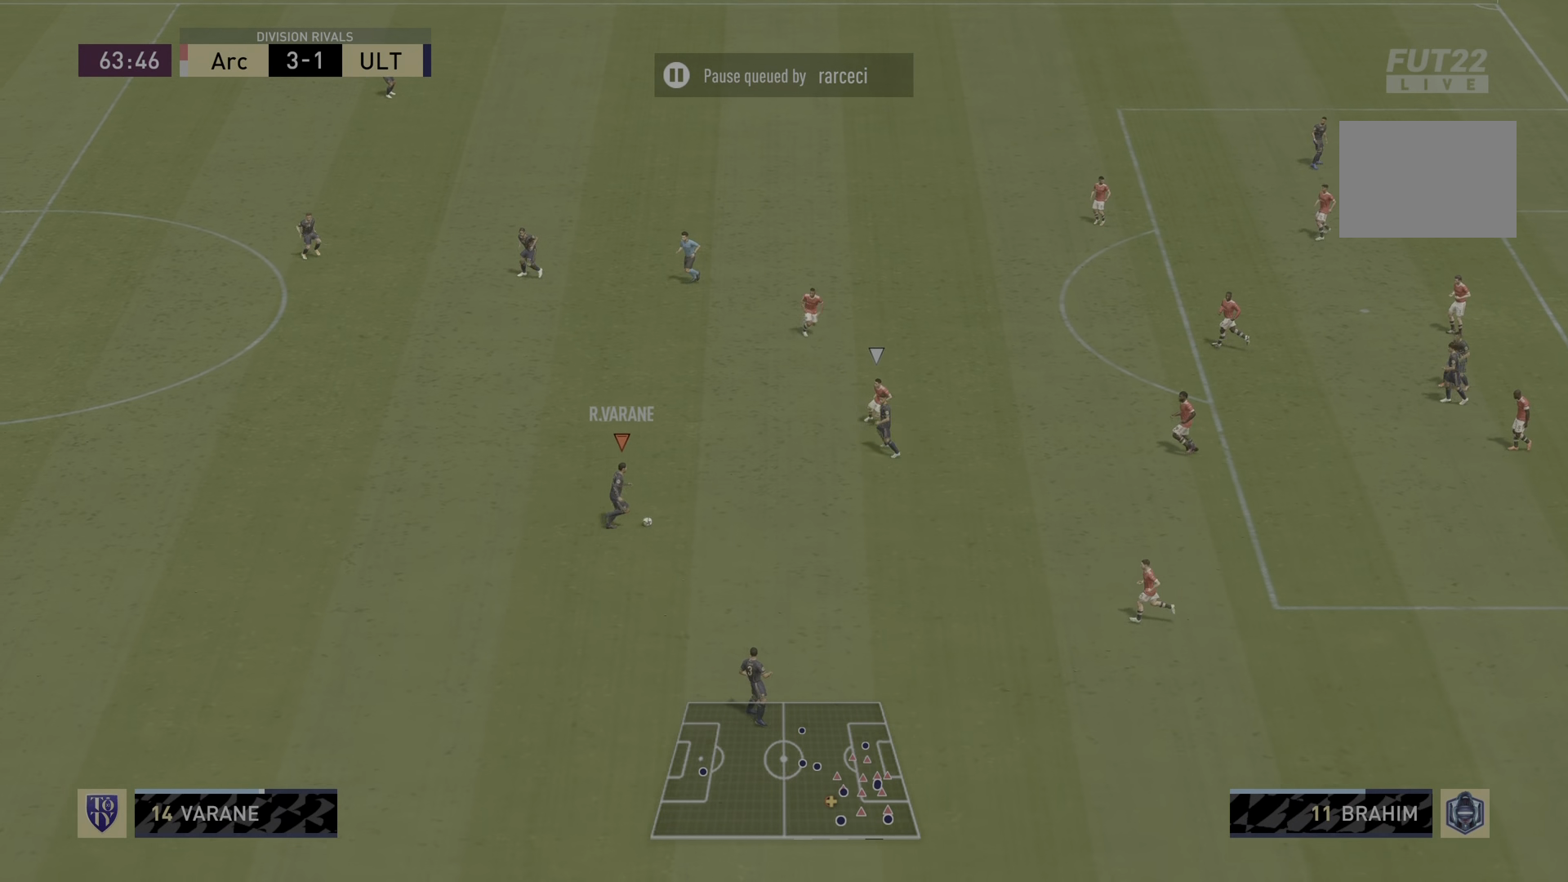
{"buttons": [], "left_stick": "left", "right_stick": "center", "events": [[333, "left_stick", "center"], [467, "left_stick", "left"]]}
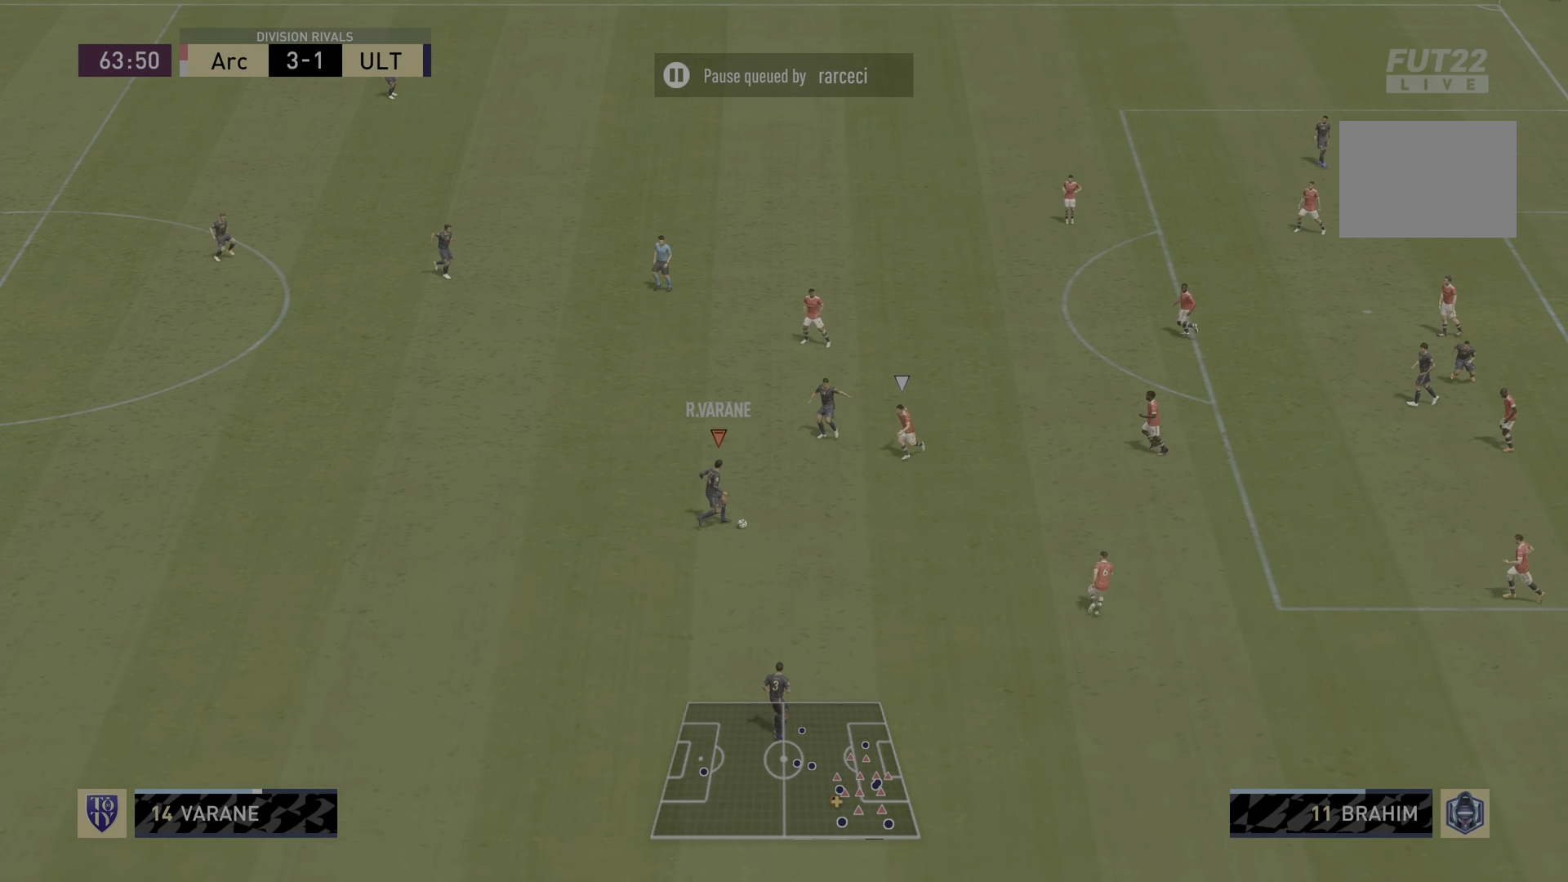
{"buttons": ["CROSS"], "left_stick": "left", "right_stick": "center", "events": [[367, "CROSS", "down"]]}
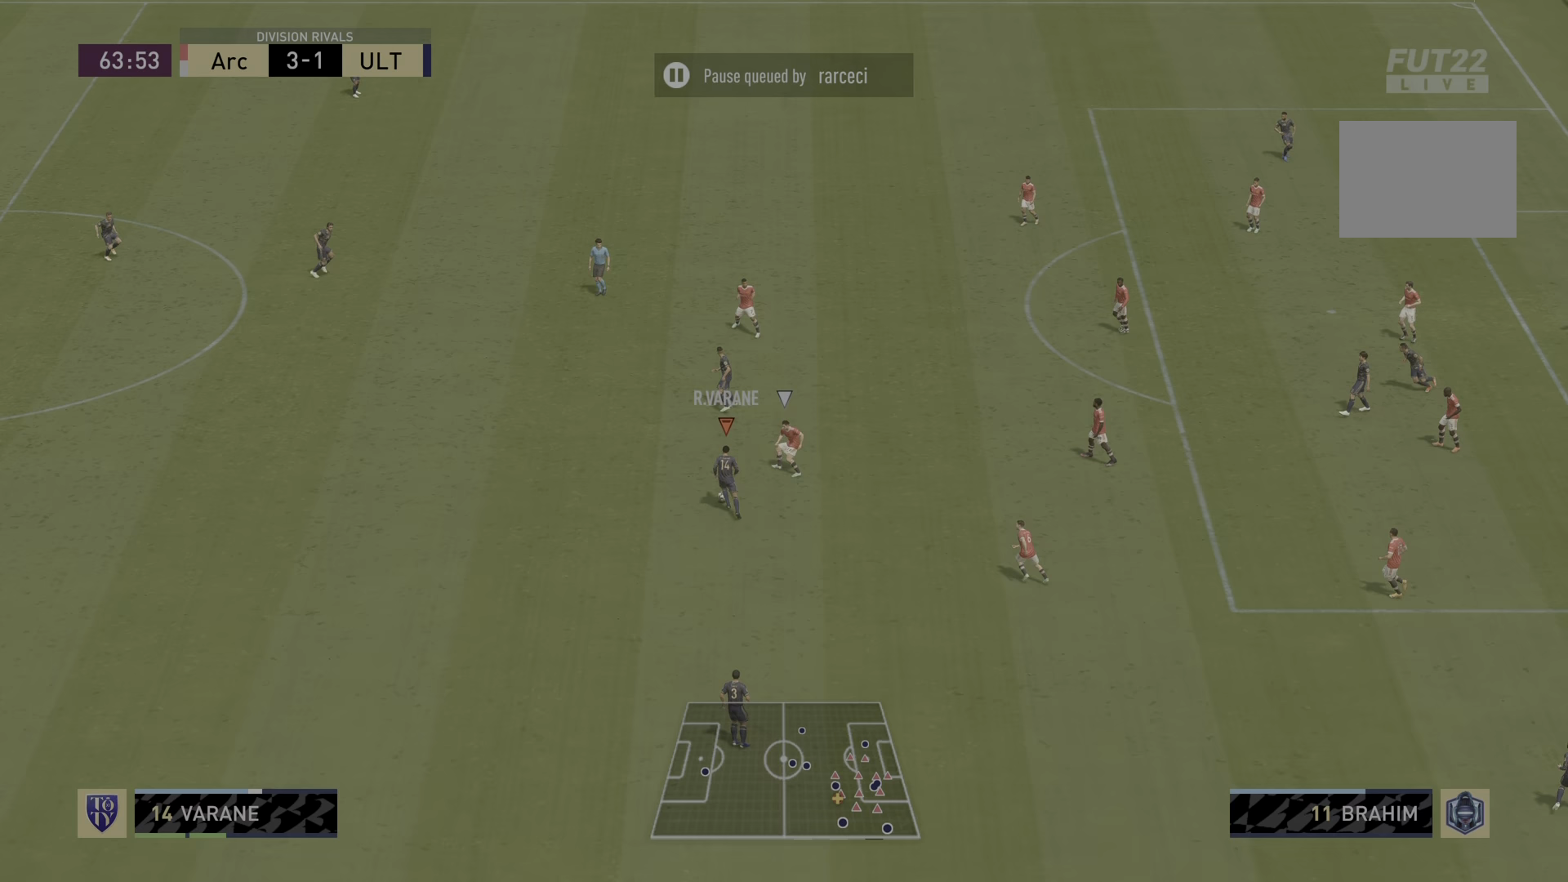
{"buttons": [], "left_stick": "center", "right_stick": "center", "events": [[33, "CROSS", "up"], [284, "left_stick", "center"]]}
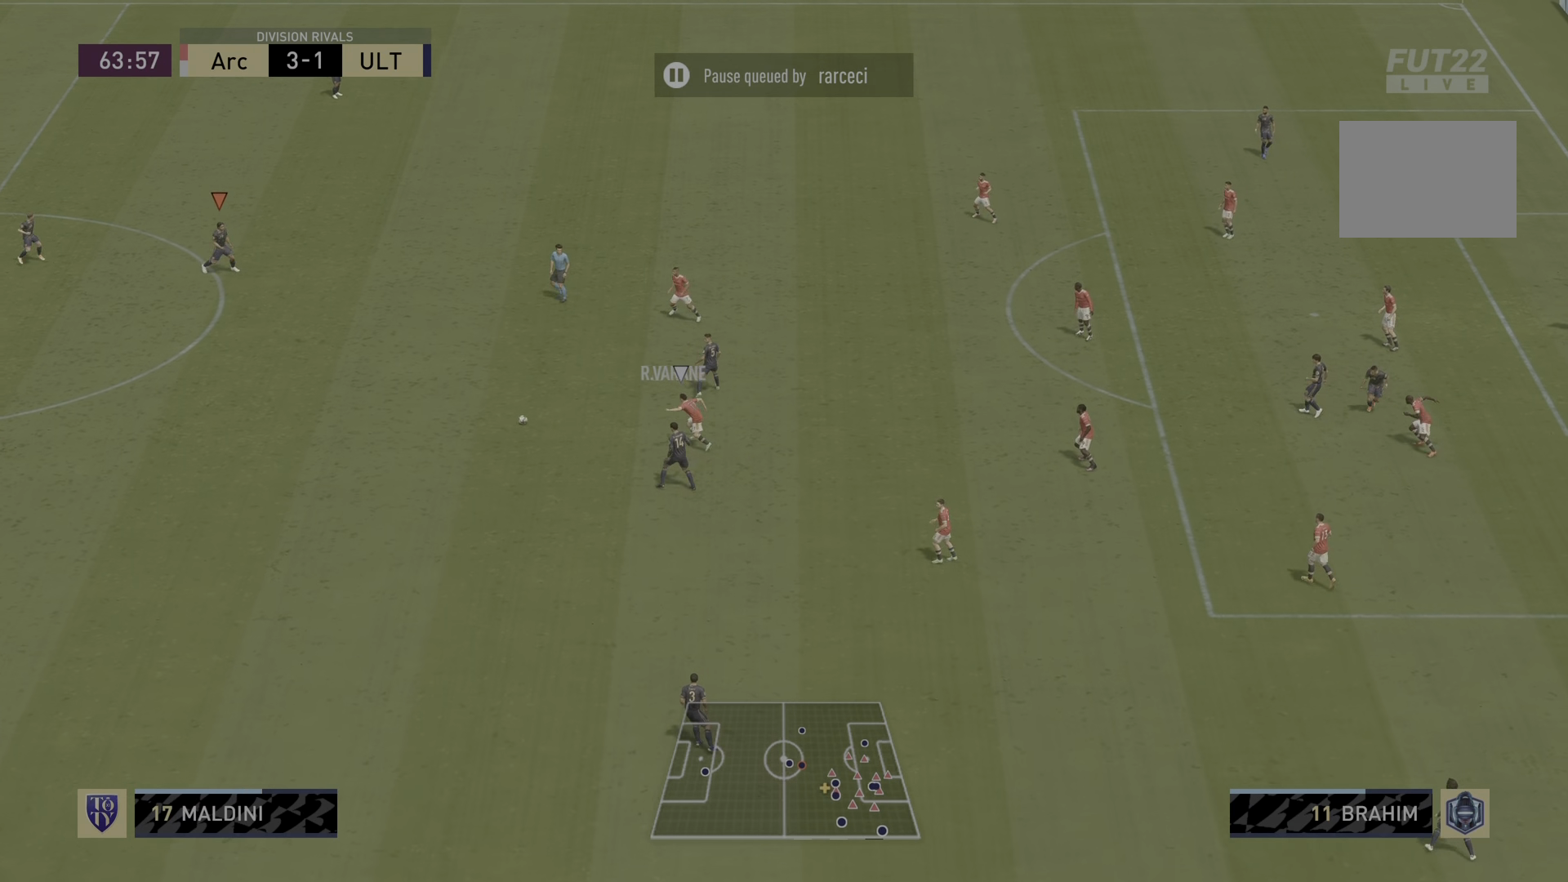
{"buttons": ["R2"], "left_stick": "down-right", "right_stick": "center", "events": [[16, "left_stick", "down-right"], [300, "R2", "down"]]}
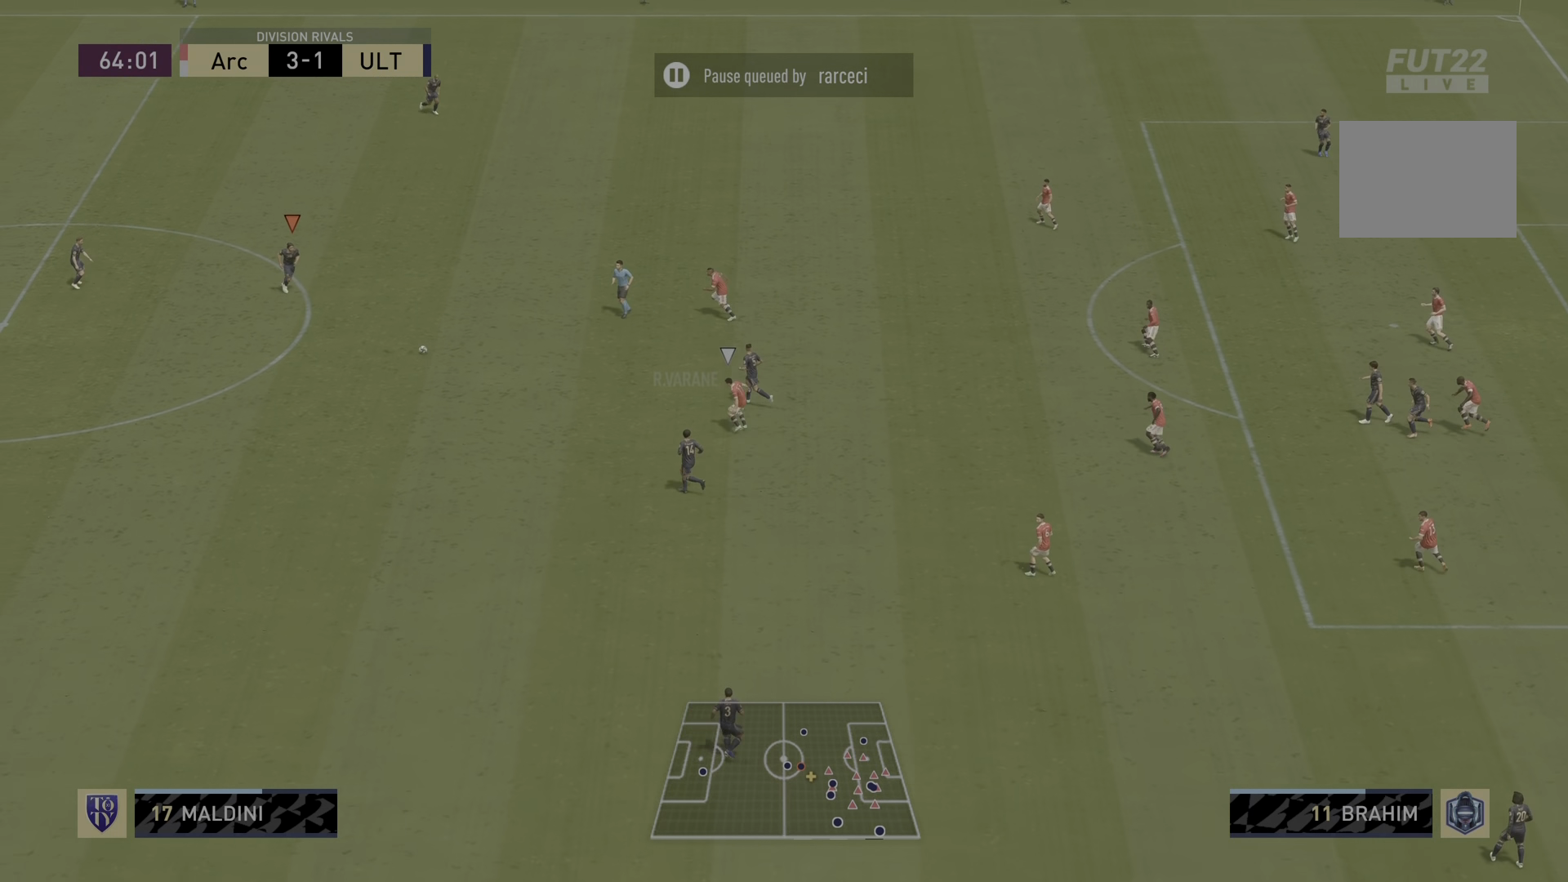
{"buttons": [], "left_stick": "down-right", "right_stick": "center", "events": [[167, "R2", "up"]]}